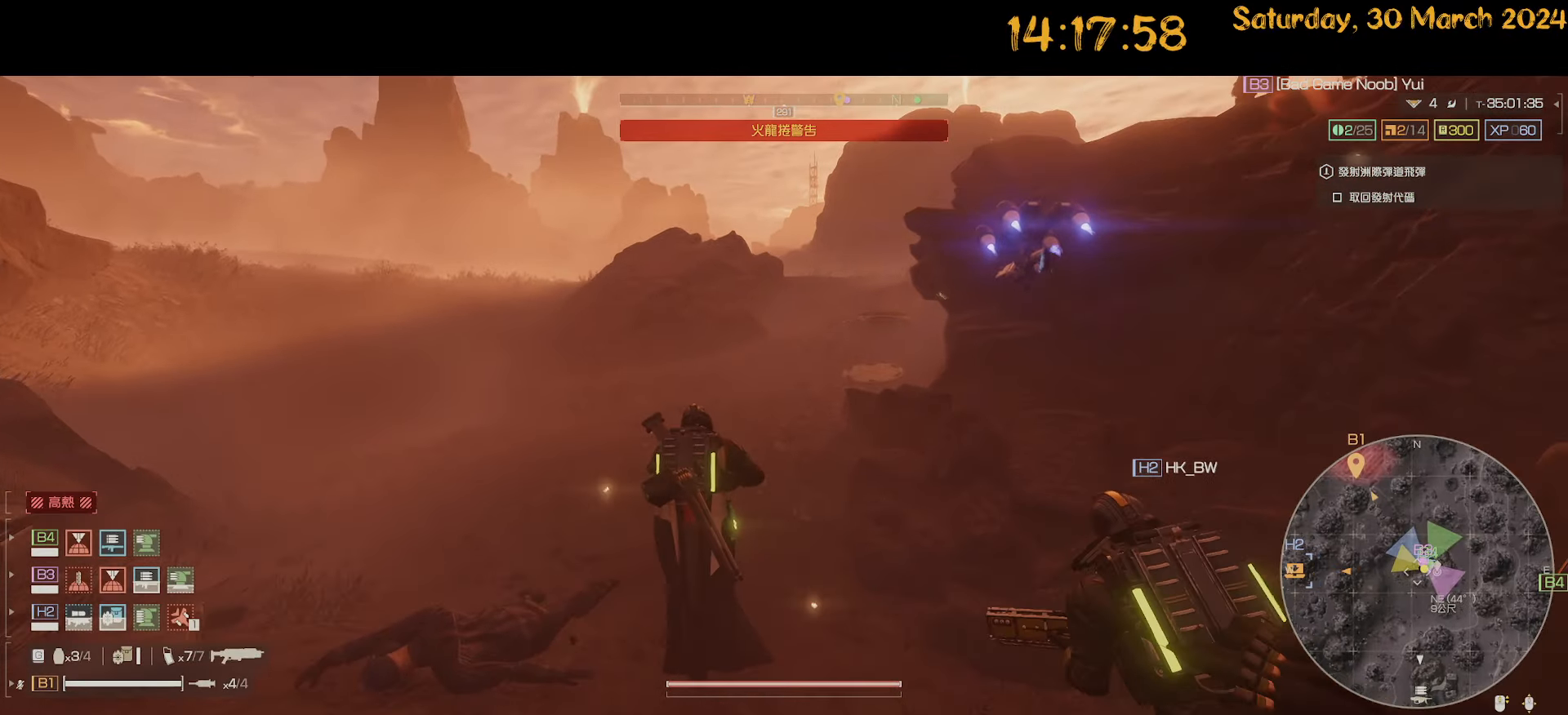
Gameplay with keyboard and mouse; each line is a JSON object with the keys and mouse buttons held at the frame after it. "events" lists presses ("down") and releases ("up") of ".", "/", "0", "1", "2", "3", "4", "5", "6", "7", "8", "9", "a", "alt", "b", "backslash", "backspace", "c", "caps_lock", "comma", "ctrl", "d", "down", "e", "equals", "escape", "f", "f1", "f10", "f11", "f12", "f2", "f3", "f4", "f5", "f6", "f7", "f8", "f9", "g", "h", "i", "j", "k", "l", "lbracket", "left", "m", "minus", "n", "o", "p", "q", "quote", "r", "rbracket", "return", "right", "s", "semicolon", "shift", "space", "t", "tab", "tilde", "u", "up", "v", "w", "x", "y", "z", "mouse_left", "mouse_wheel" and "mouse_right" between this image and that frame as [ms after this image, input, new state], when the widget could be followed in between. "mouse_left", "mouse_wheel", "mouse_right" = the "left", "wheel", "right" buttons of the "mouse" list. No other keys are recorded. "wheel" means that the mouse wheel is clicked or scrolled. "mouse_move" is the direction in which the mouse moves at that frame (one of eight, or "still"), when it could be read.
{"keys": ["tab", "w"], "mouse": ["right"], "mouse_move": "up-right", "events": []}
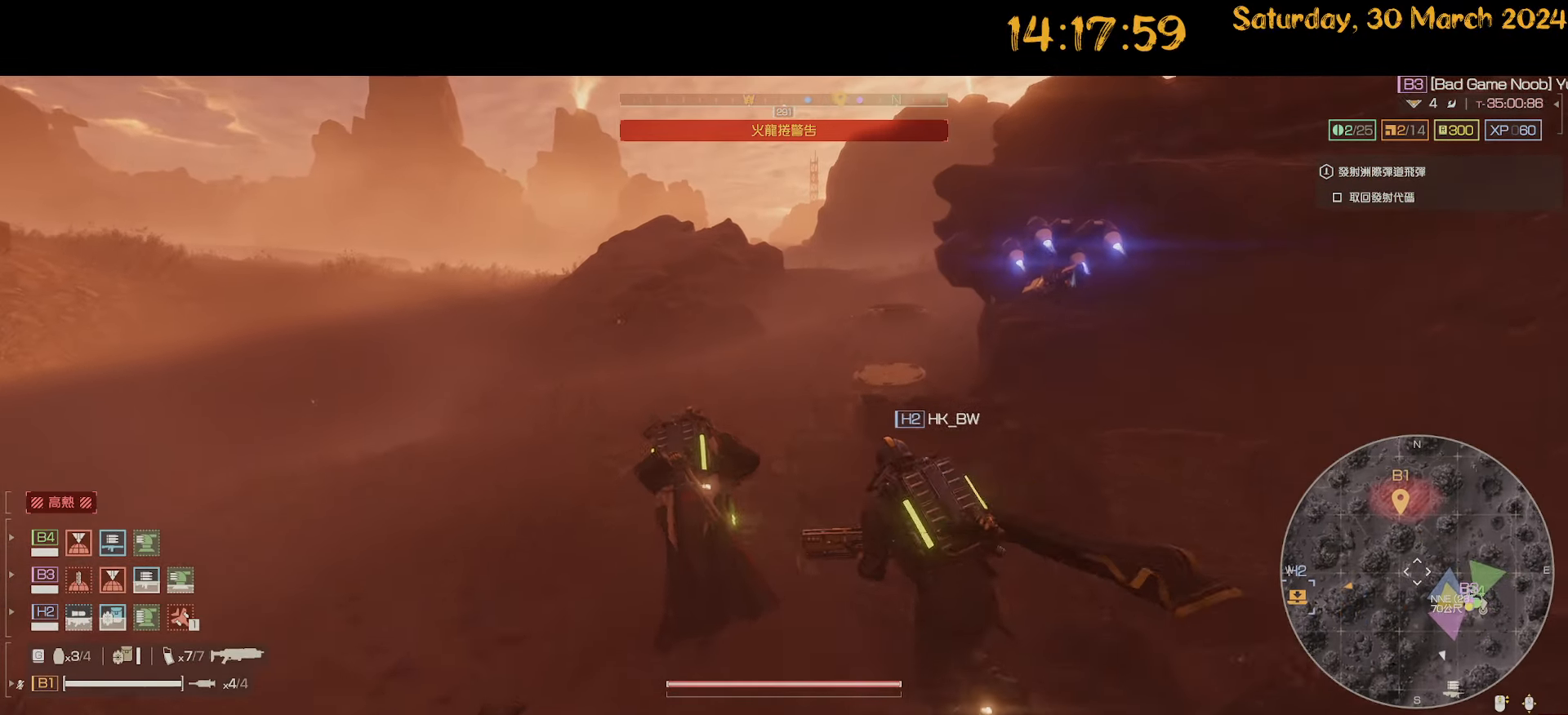
{"keys": ["w"], "mouse": [], "mouse_move": "right", "events": [[67, "mouse_right", "up"], [133, "tab", "up"], [233, "tab", "down"], [317, "tab", "up"]]}
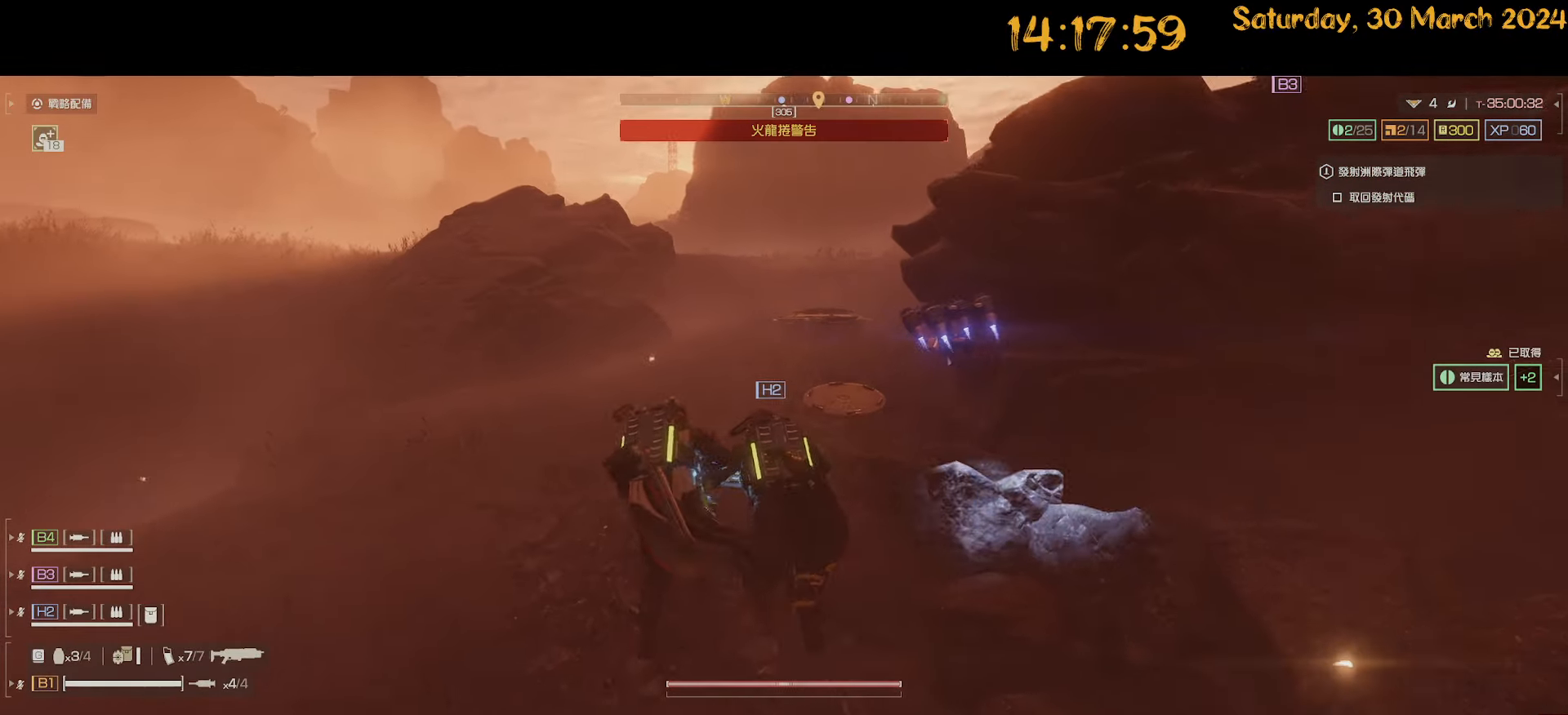
{"keys": ["a", "shift", "w"], "mouse": [], "mouse_move": "right", "events": [[17, "shift", "down"], [283, "a", "down"]]}
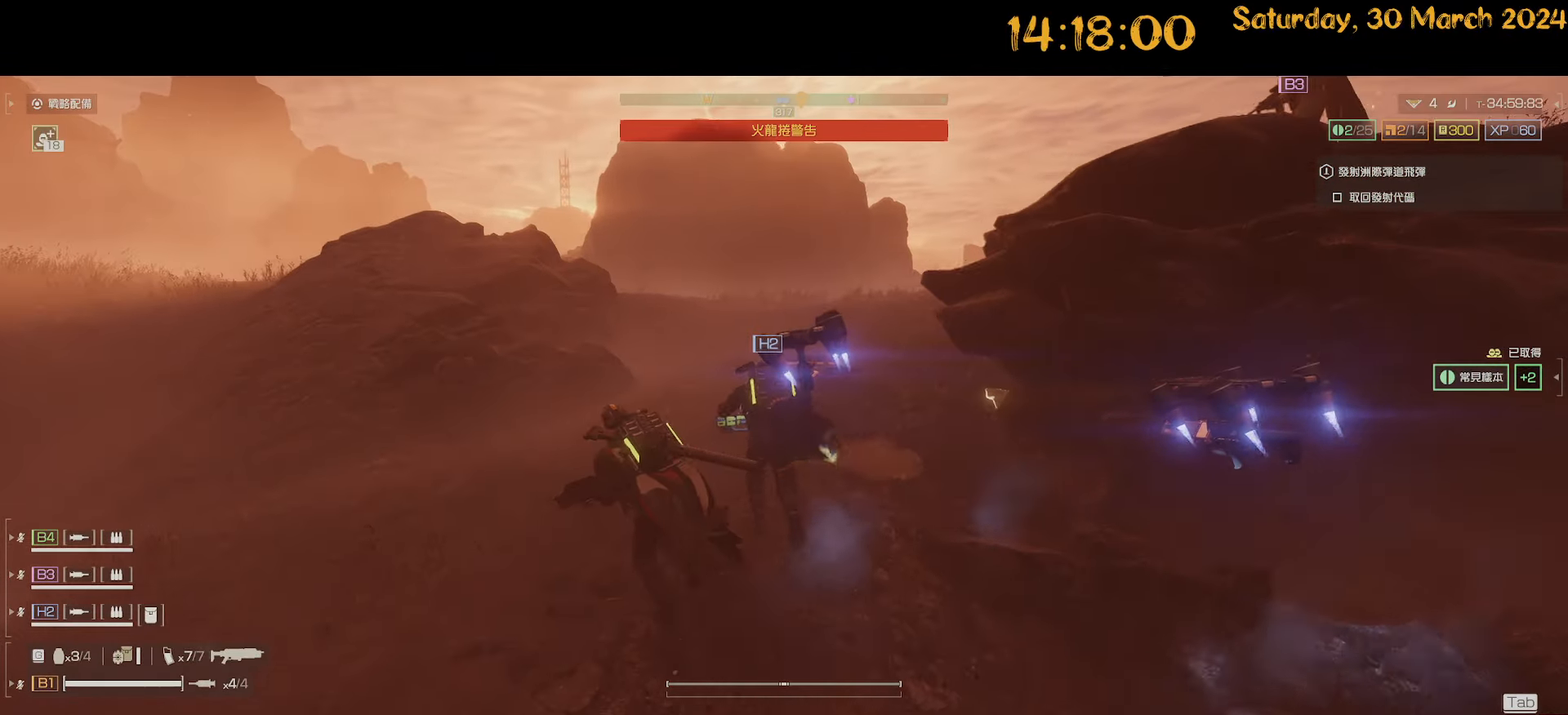
{"keys": ["shift", "w"], "mouse": [], "mouse_move": "right", "events": [[33, "a", "up"]]}
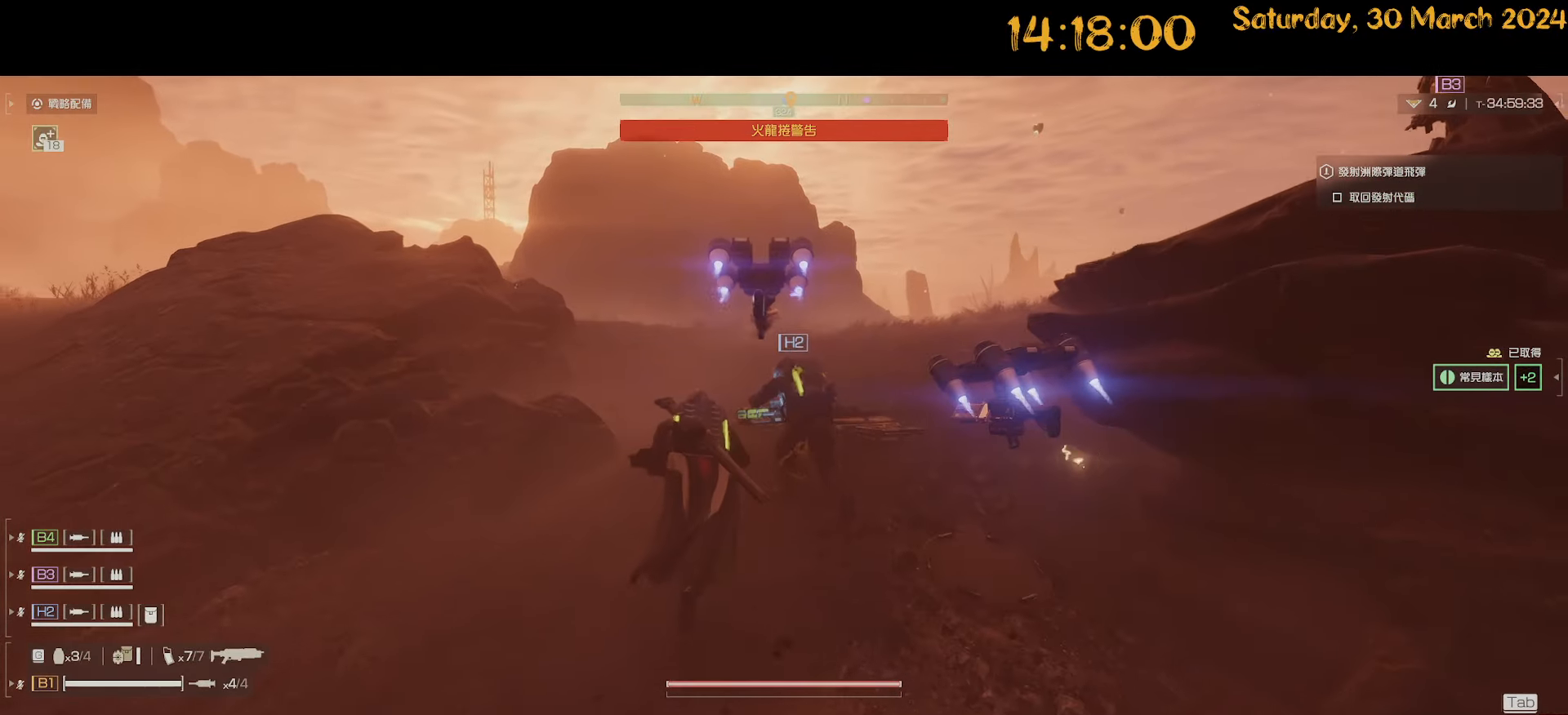
{"keys": ["shift", "w"], "mouse": [], "mouse_move": "still", "events": [[83, "d", "down"], [317, "d", "up"]]}
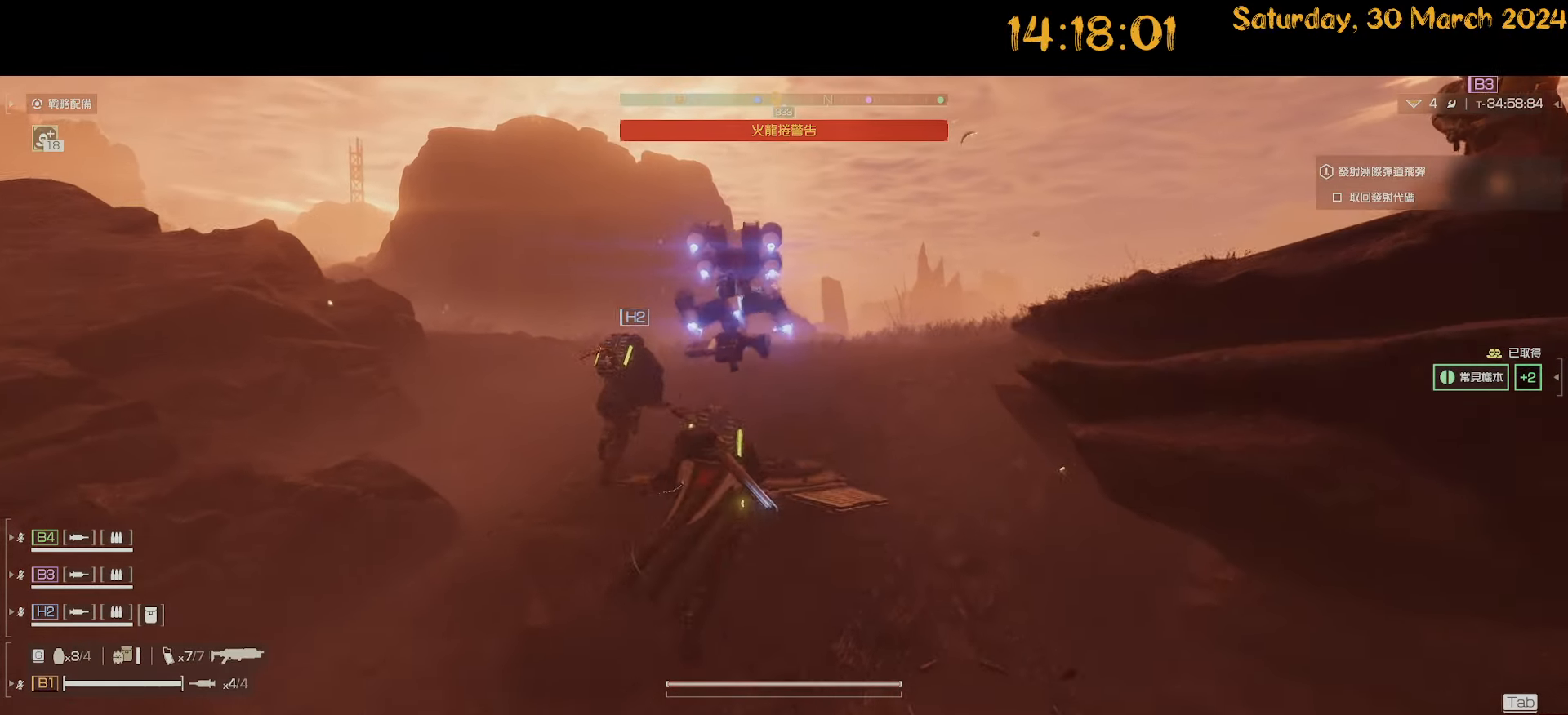
{"keys": ["shift", "w"], "mouse": [], "mouse_move": "still", "events": []}
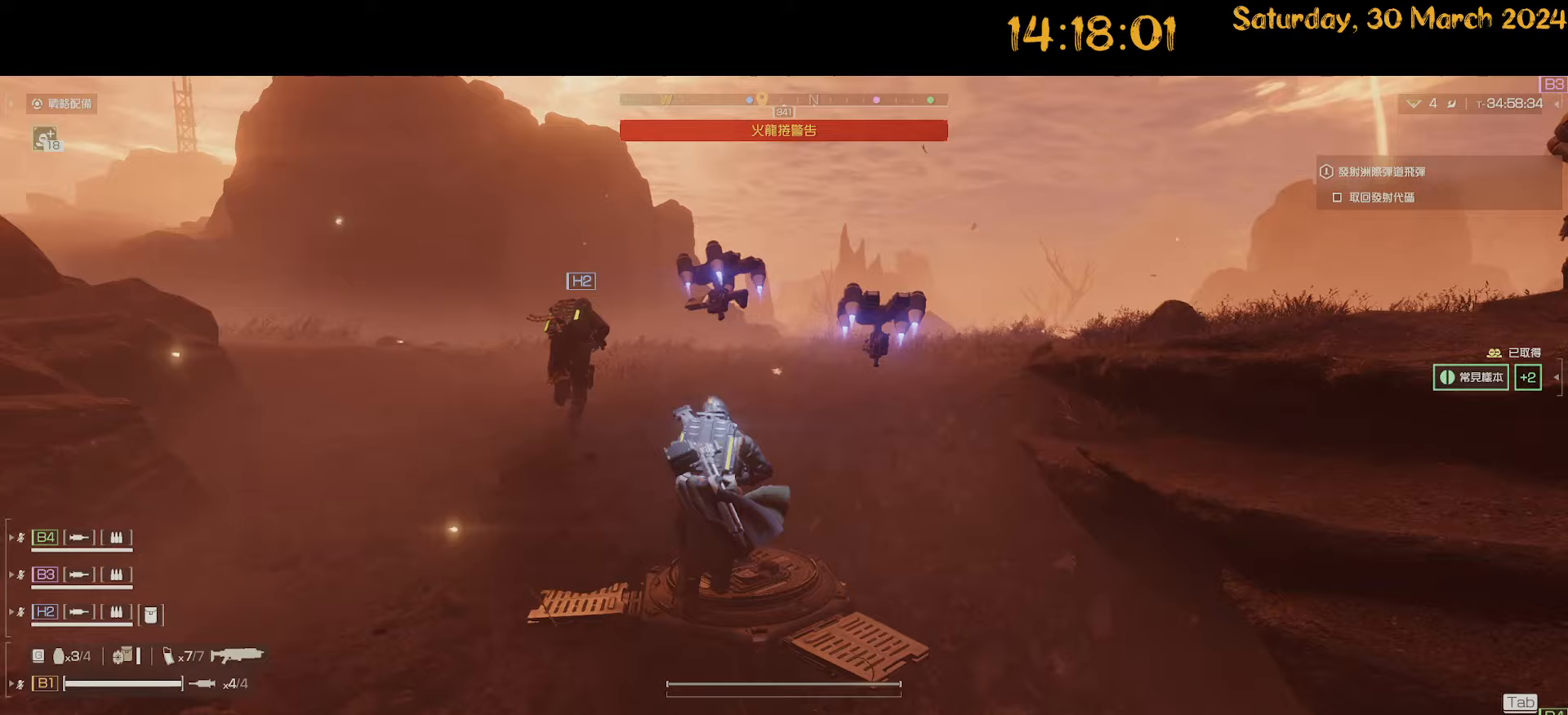
{"keys": ["d", "shift", "w"], "mouse": [], "mouse_move": "left", "events": [[500, "d", "down"]]}
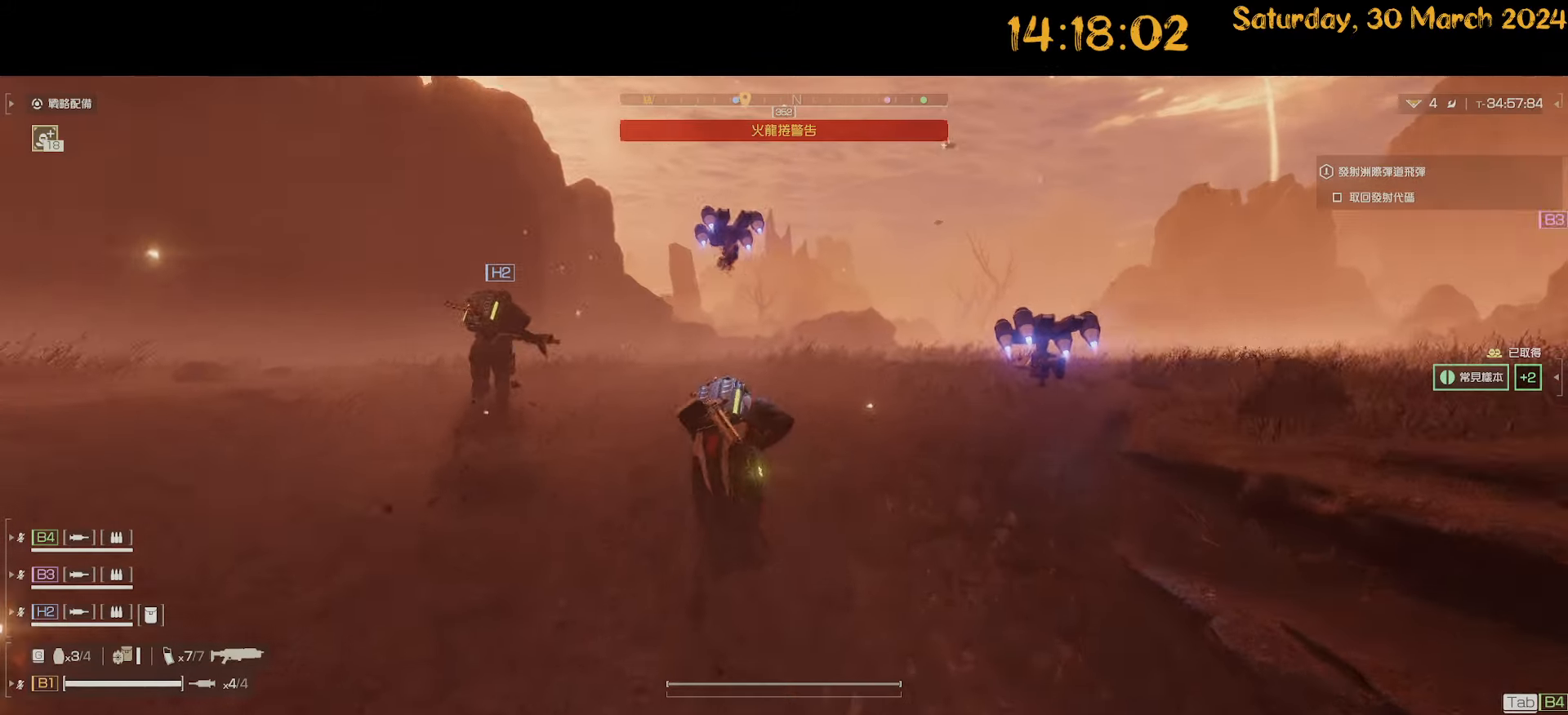
{"keys": ["shift", "w"], "mouse": [], "mouse_move": "still", "events": [[417, "d", "up"]]}
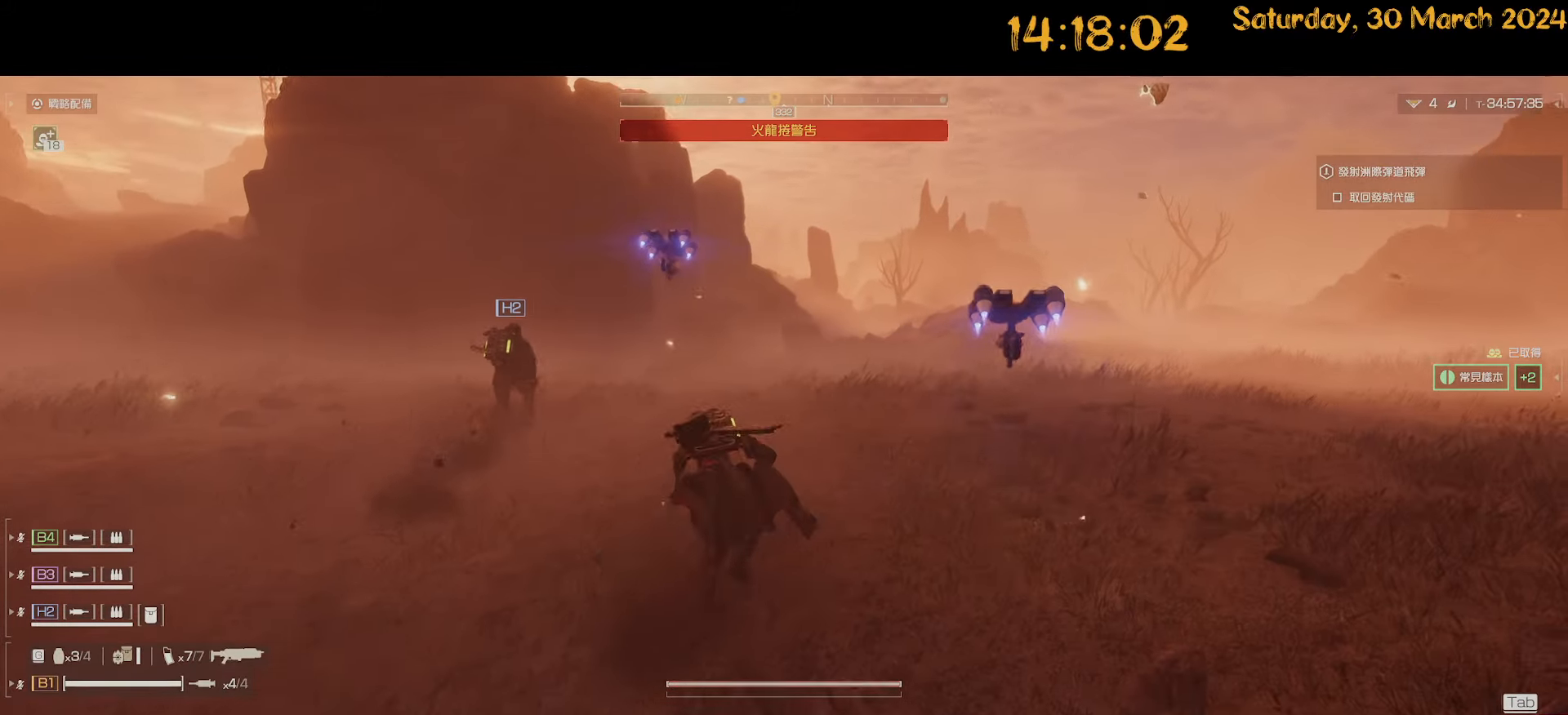
{"keys": ["shift", "w"], "mouse": [], "mouse_move": "still", "events": [[100, "d", "down"], [150, "d", "up"], [333, "d", "down"], [433, "d", "up"]]}
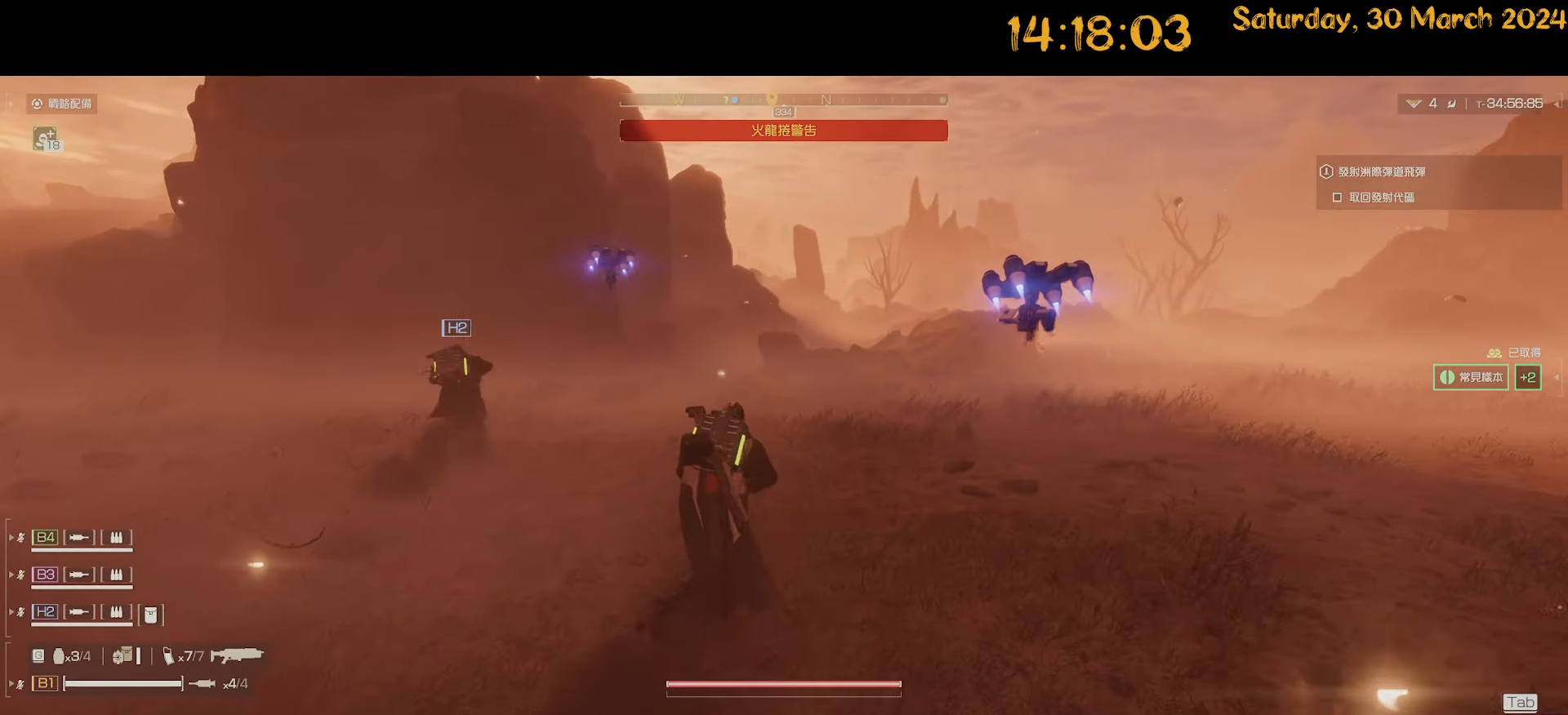
{"keys": ["shift", "w"], "mouse": [], "mouse_move": "still", "events": [[267, "2", "down"], [350, "2", "up"]]}
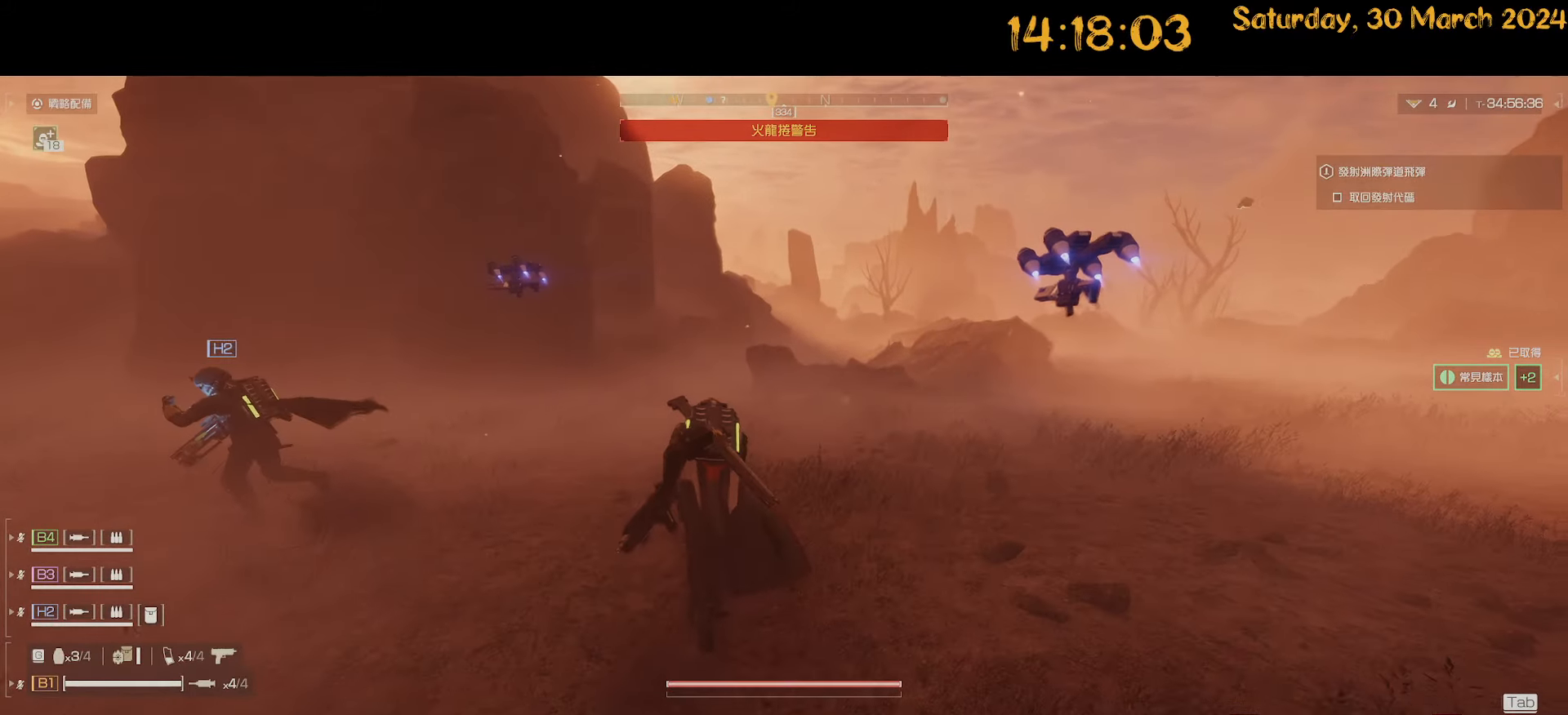
{"keys": ["d", "shift", "w"], "mouse": [], "mouse_move": "still", "events": [[83, "d", "down"]]}
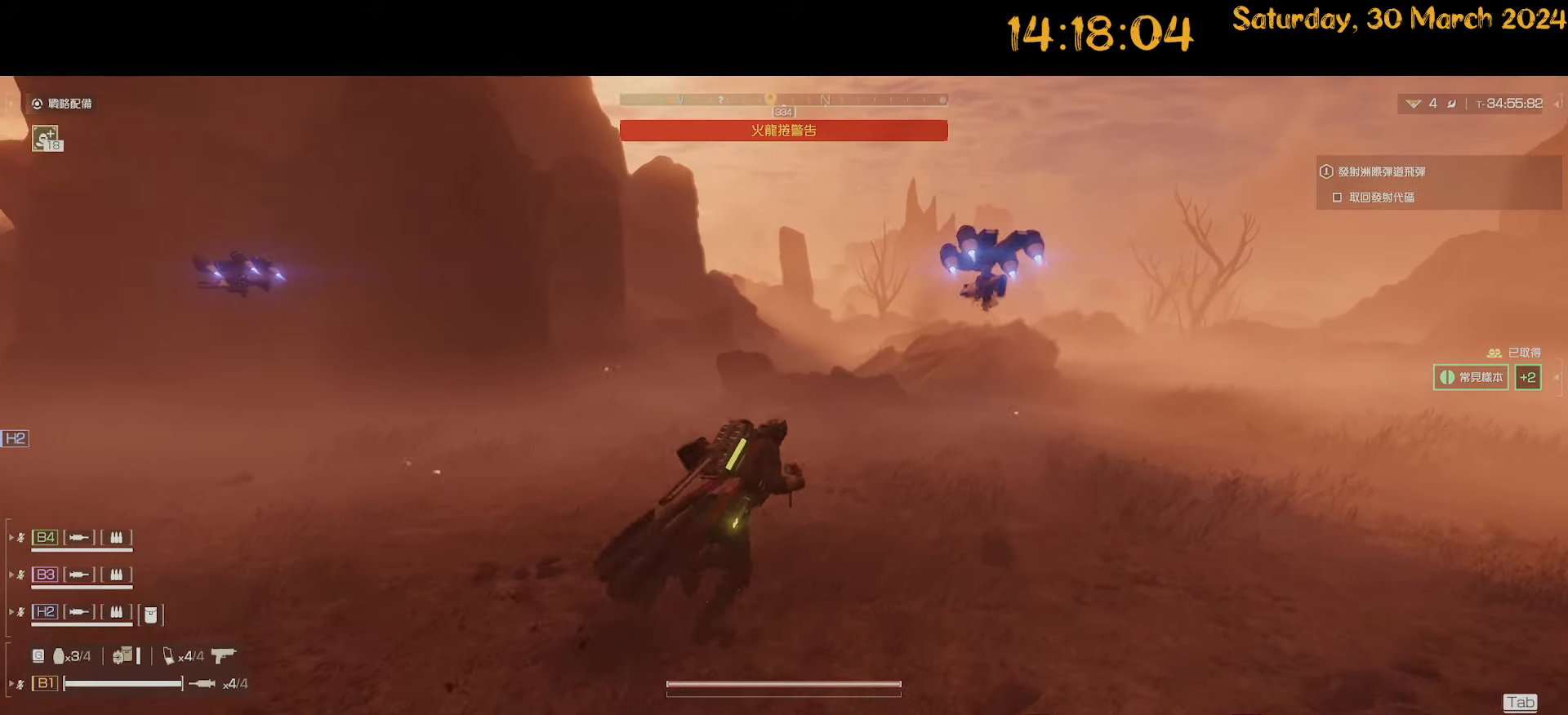
{"keys": ["d", "shift", "w"], "mouse": [], "mouse_move": "still", "events": [[200, "d", "up"], [233, "1", "down"], [333, "1", "up"], [483, "d", "down"]]}
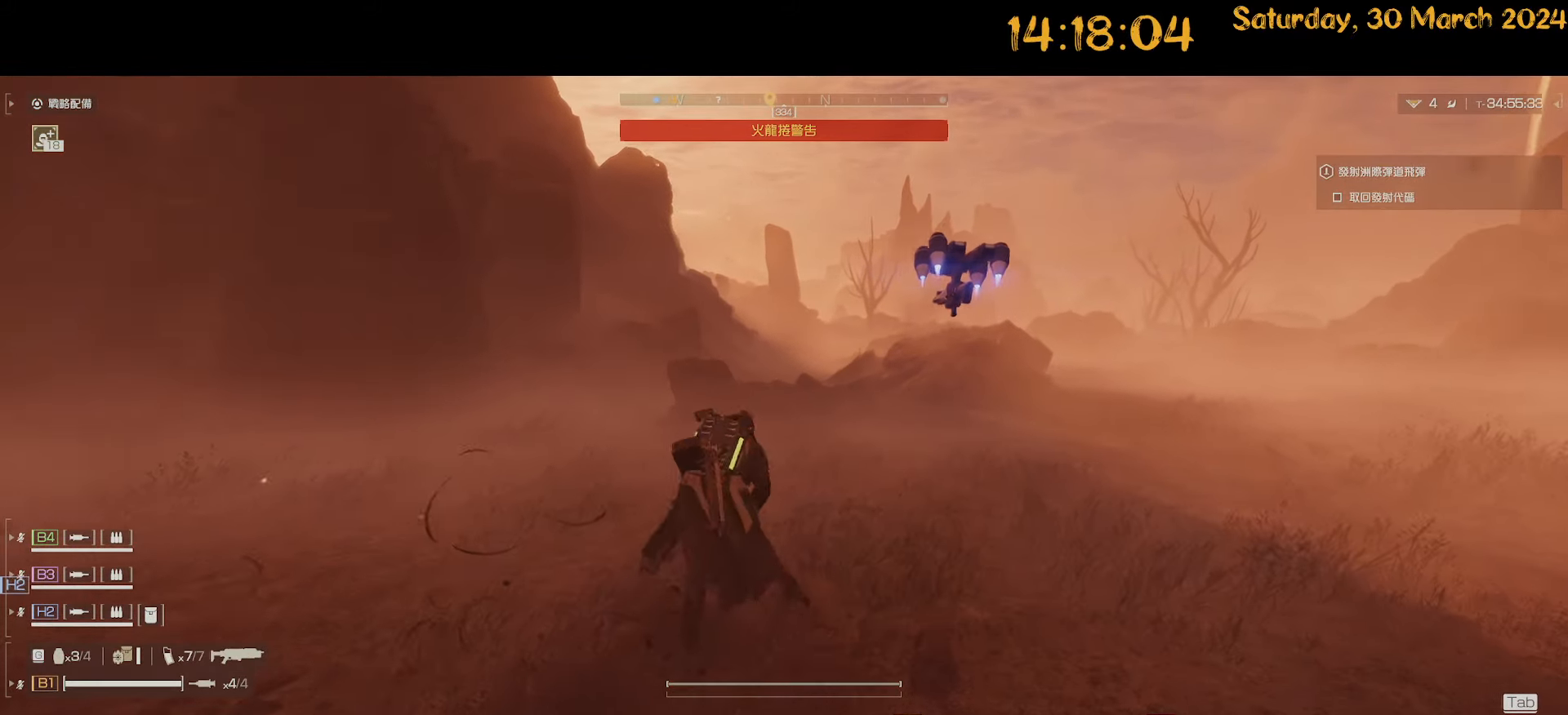
{"keys": ["shift", "w"], "mouse": [], "mouse_move": "still", "events": [[167, "d", "up"], [350, "d", "down"], [450, "d", "up"]]}
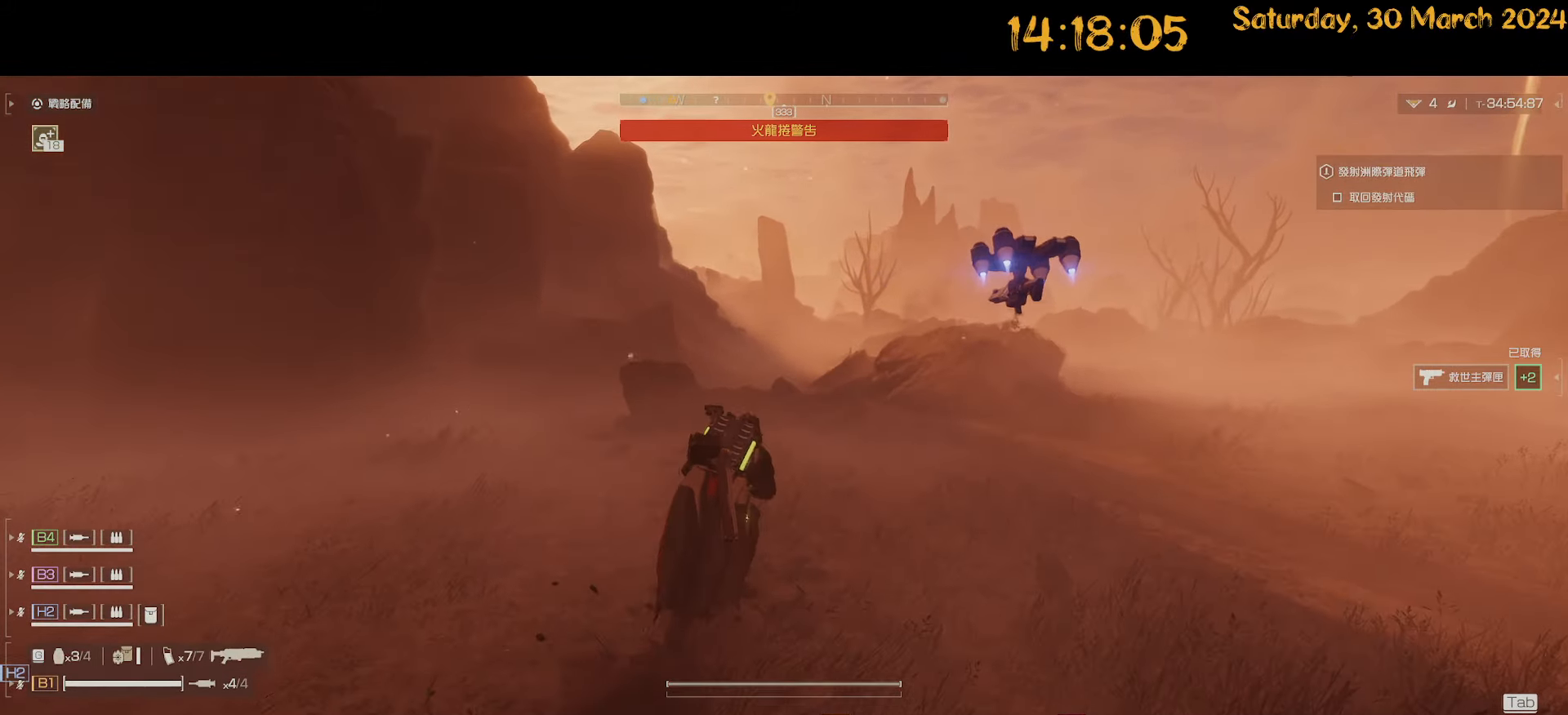
{"keys": ["shift", "w"], "mouse": [], "mouse_move": "still", "events": [[133, "d", "down"], [233, "d", "up"], [367, "d", "down"], [467, "d", "up"]]}
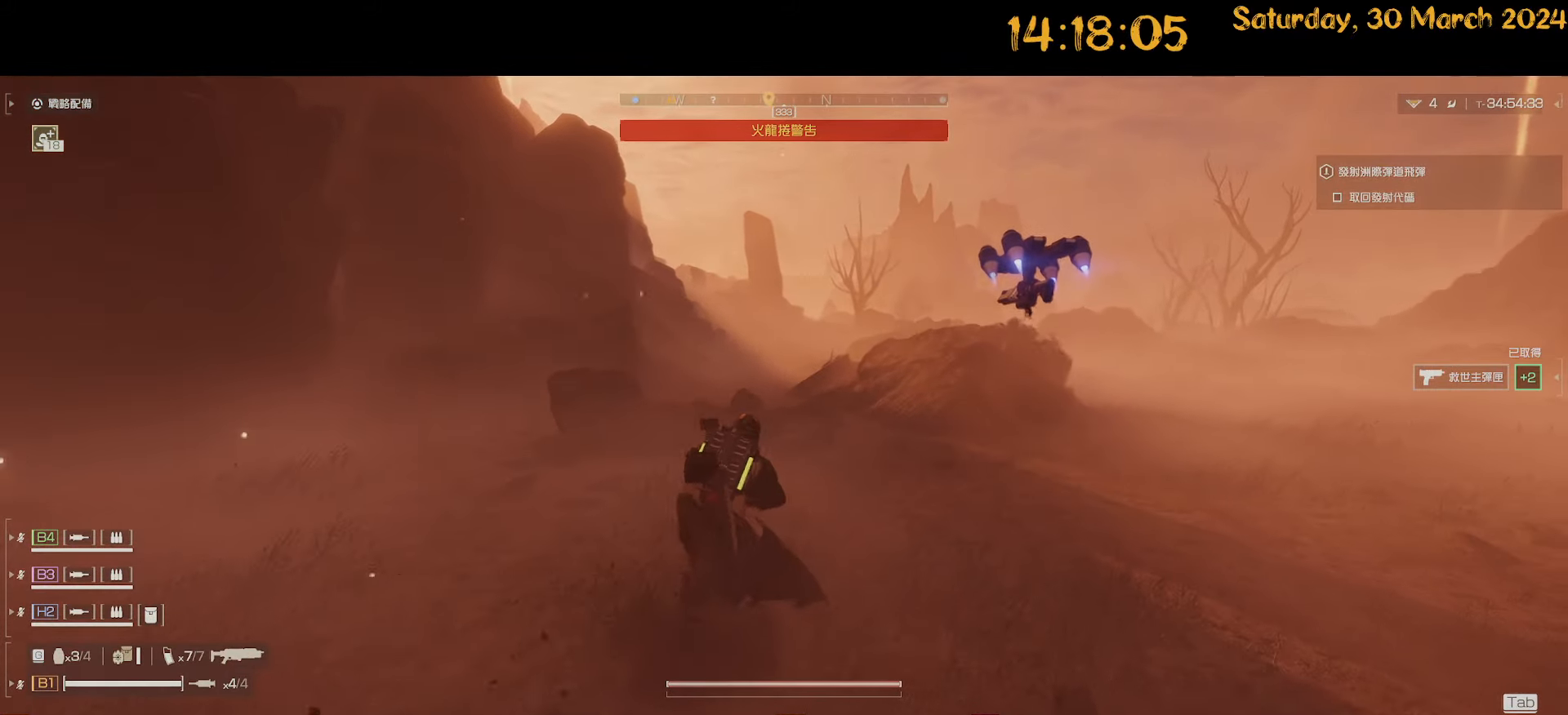
{"keys": ["shift", "w"], "mouse": [], "mouse_move": "still", "events": [[100, "d", "down"], [183, "d", "up"], [283, "d", "down"], [383, "d", "up"]]}
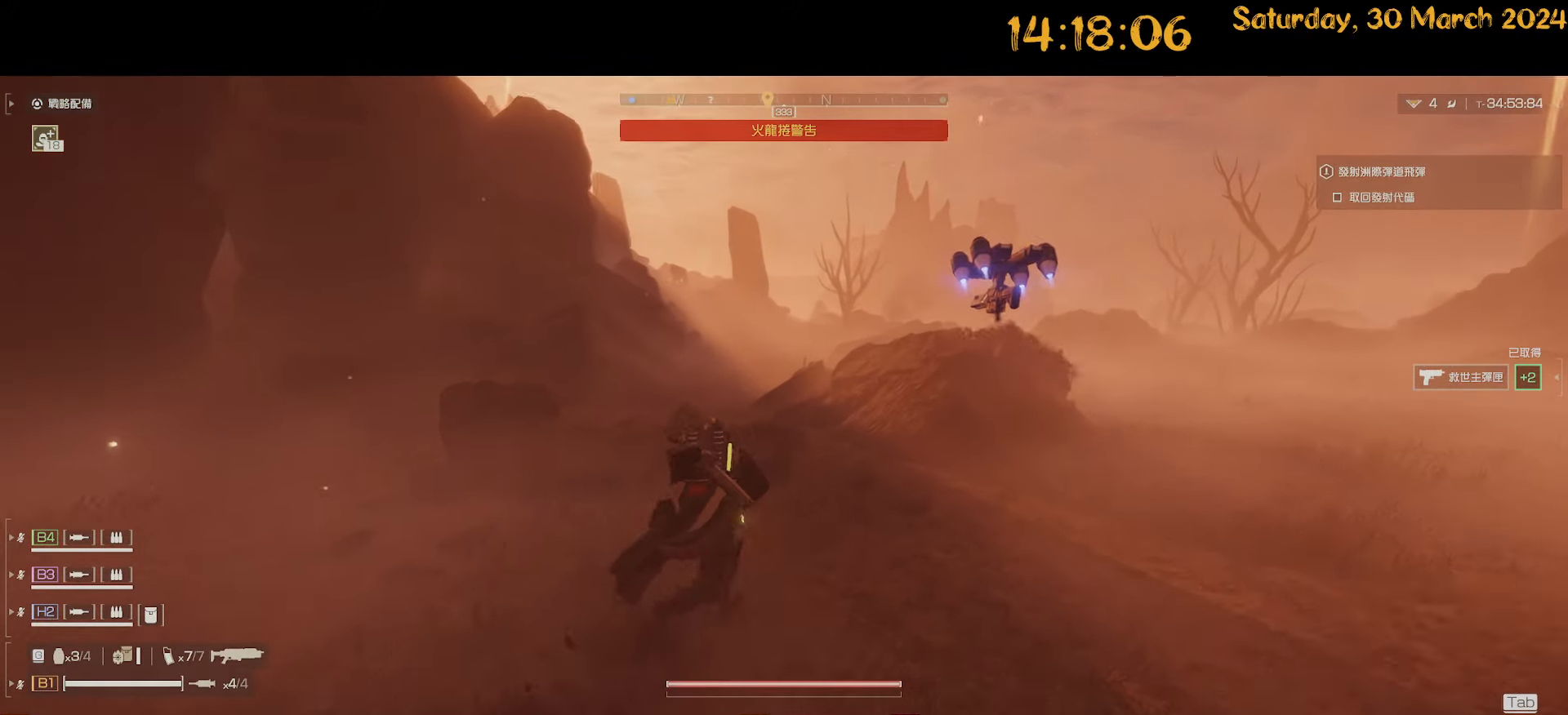
{"keys": ["shift", "w"], "mouse": [], "mouse_move": "still", "events": [[67, "d", "down"], [217, "d", "up"]]}
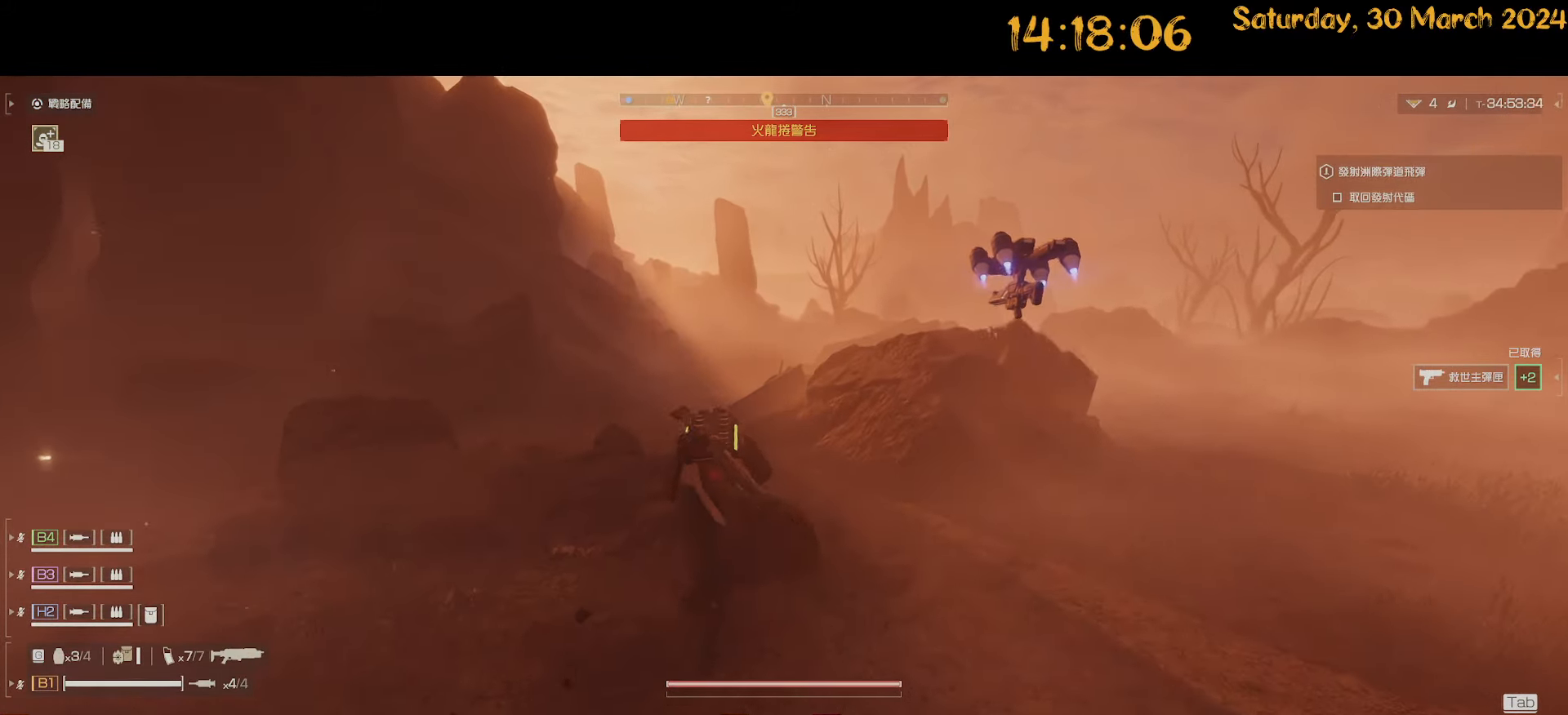
{"keys": ["shift", "w"], "mouse": [], "mouse_move": "still", "events": [[133, "d", "down"], [233, "d", "up"]]}
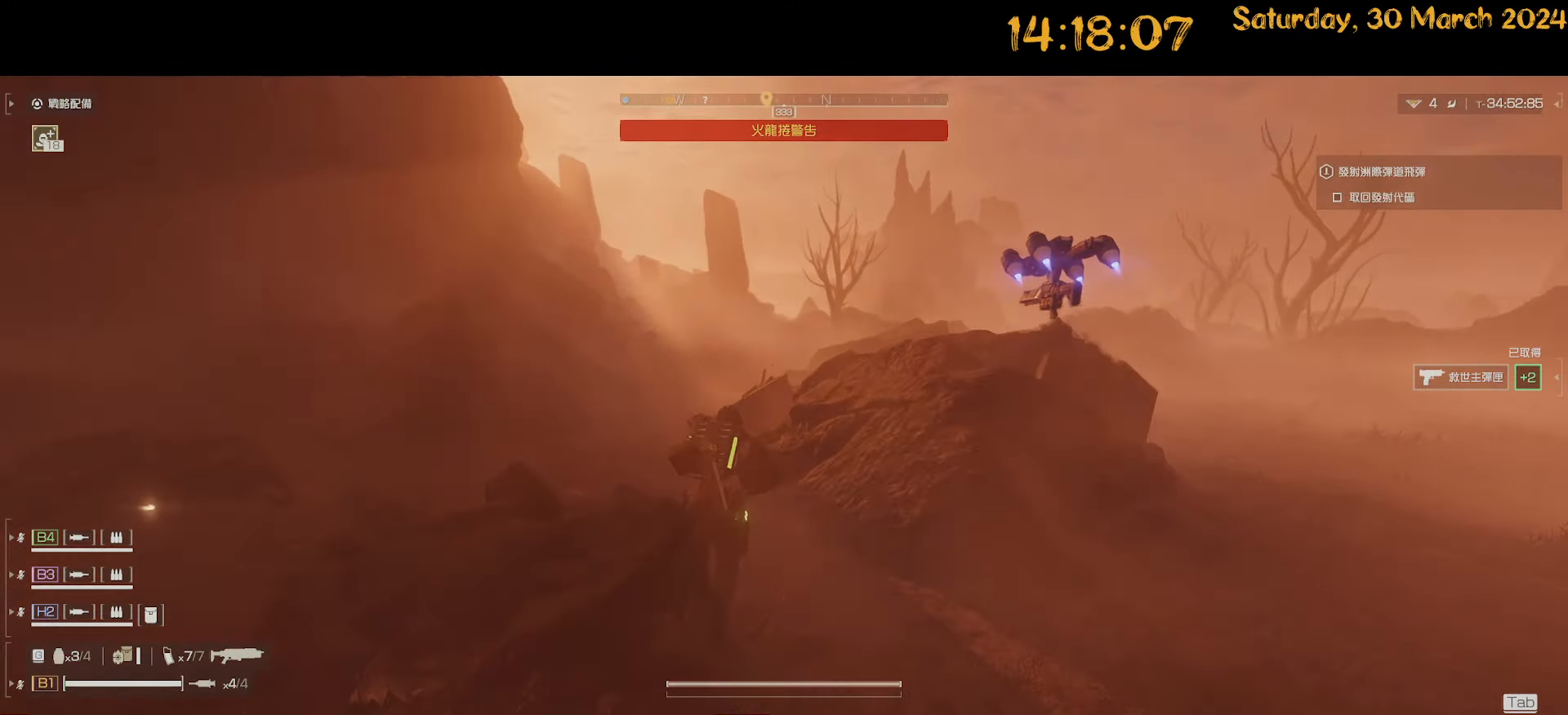
{"keys": ["shift", "w"], "mouse": [], "mouse_move": "still", "events": []}
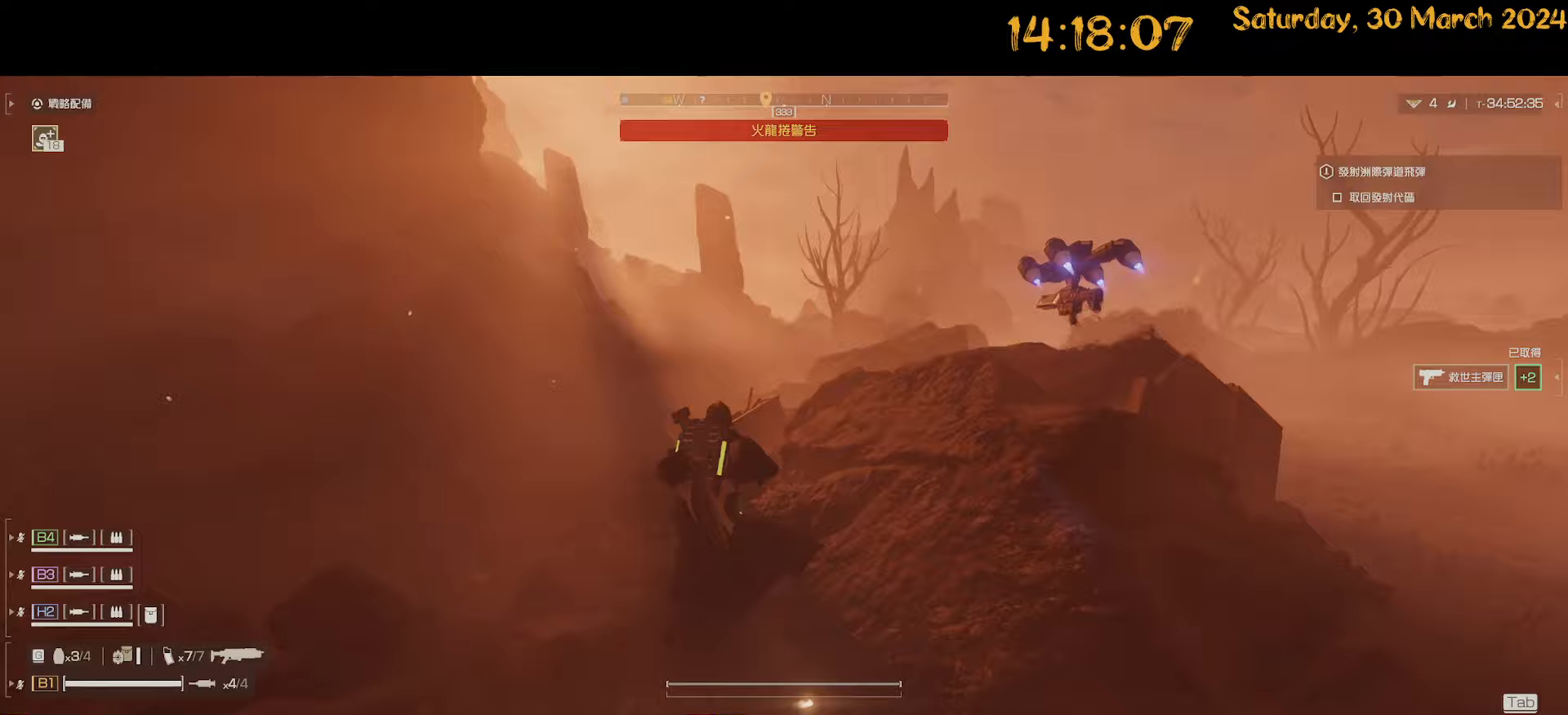
{"keys": ["shift", "w"], "mouse": [], "mouse_move": "still", "events": []}
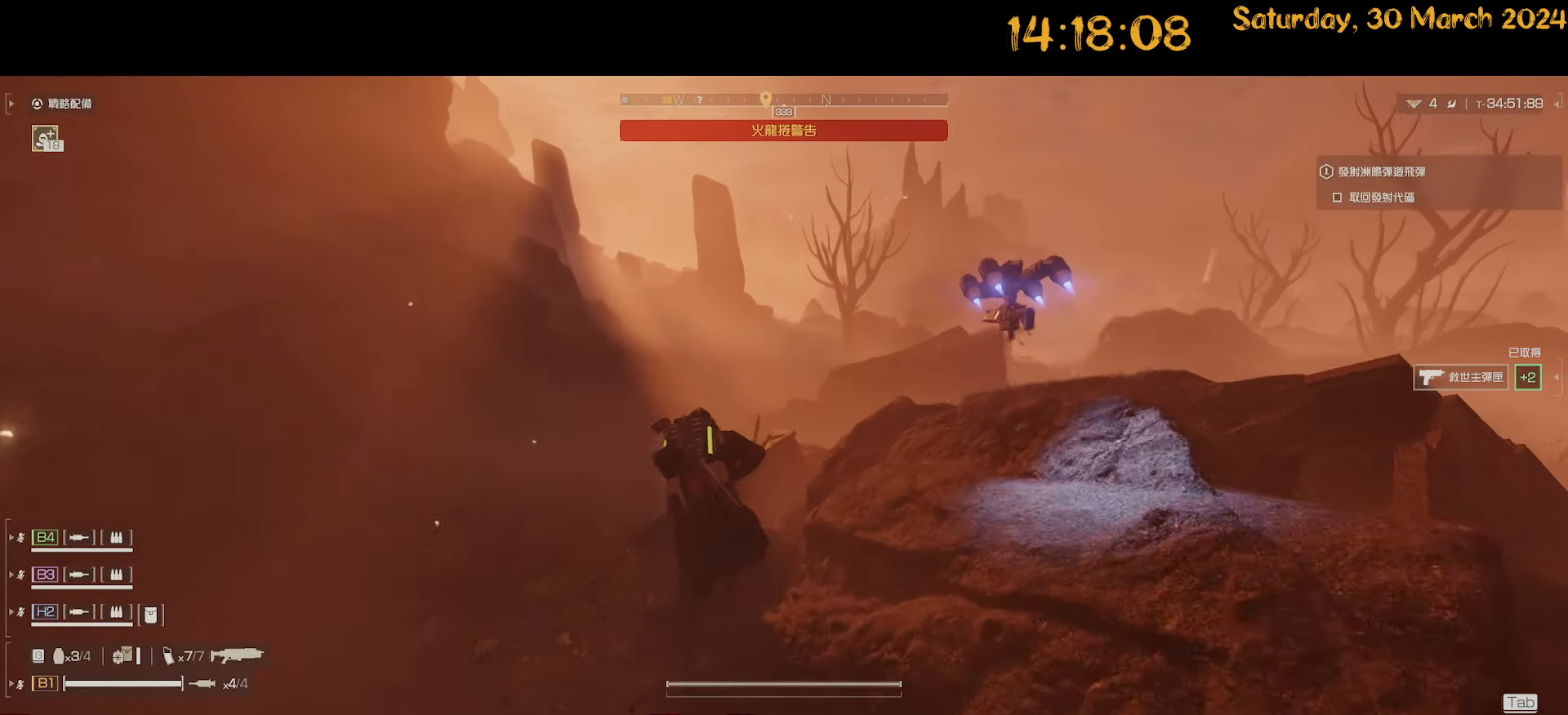
{"keys": ["a", "shift", "w"], "mouse": [], "mouse_move": "down-left", "events": [[267, "a", "down"]]}
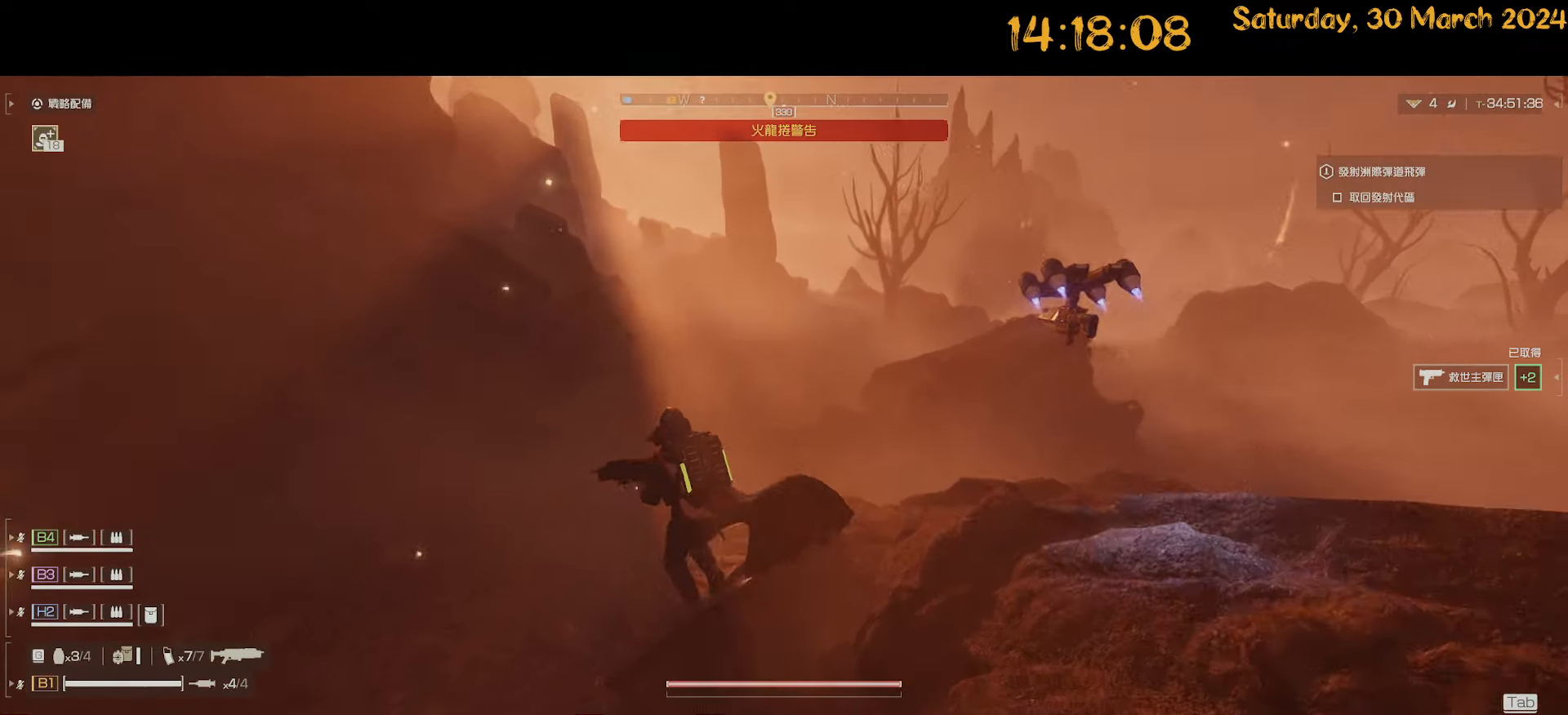
{"keys": ["d", "shift", "w"], "mouse": [], "mouse_move": "up-left", "events": [[50, "a", "up"], [333, "d", "down"]]}
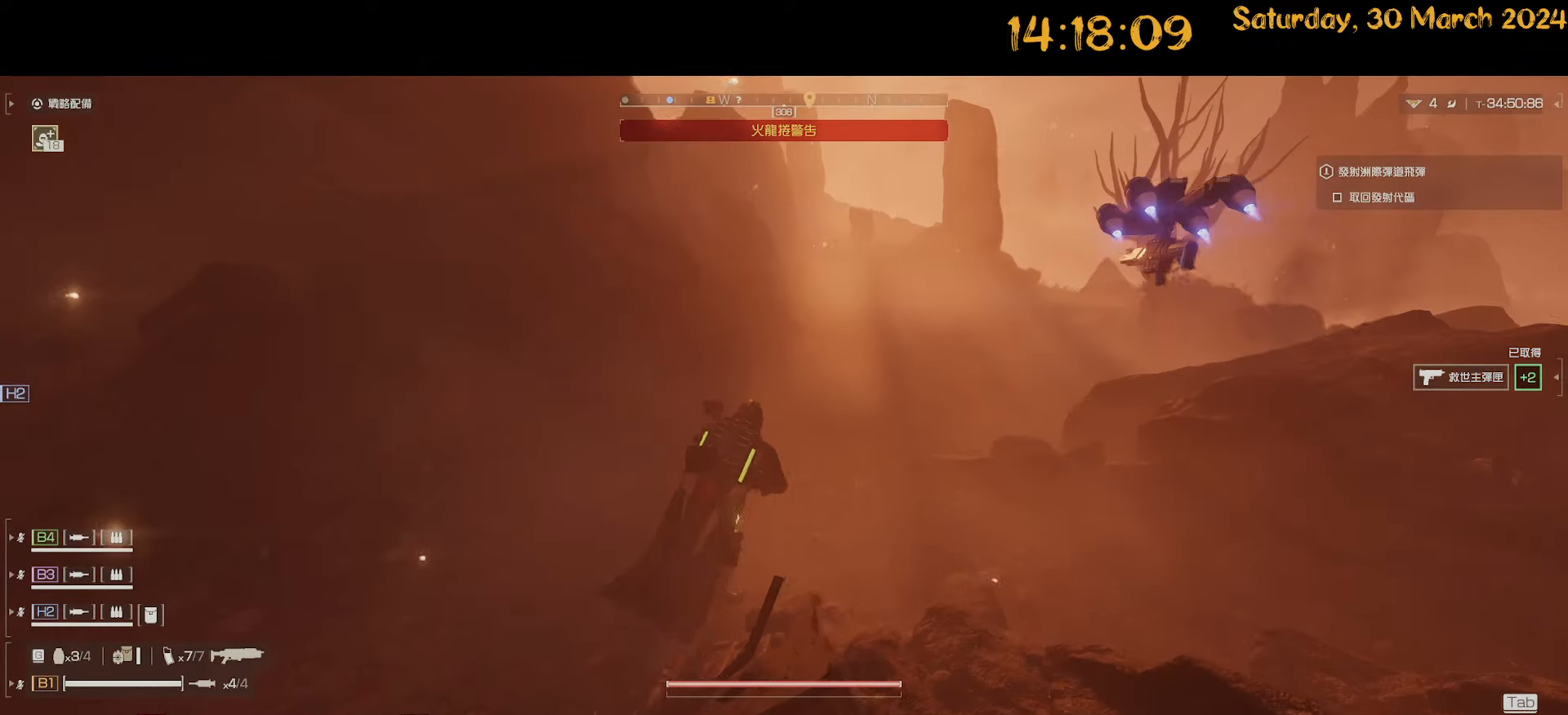
{"keys": ["d", "shift", "w"], "mouse": [], "mouse_move": "still", "events": [[300, "d", "up"], [500, "d", "down"]]}
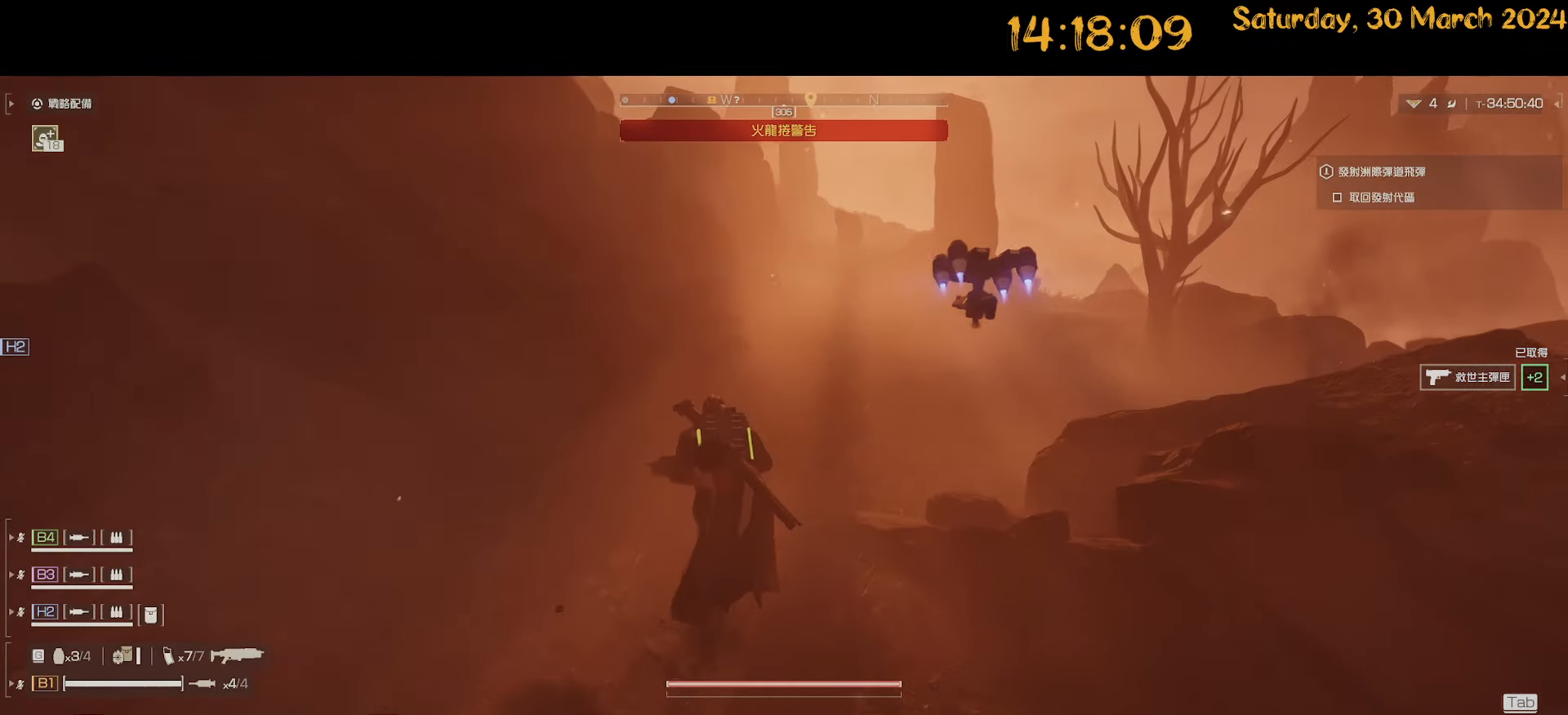
{"keys": ["shift", "w"], "mouse": [], "mouse_move": "right", "events": [[183, "d", "up"]]}
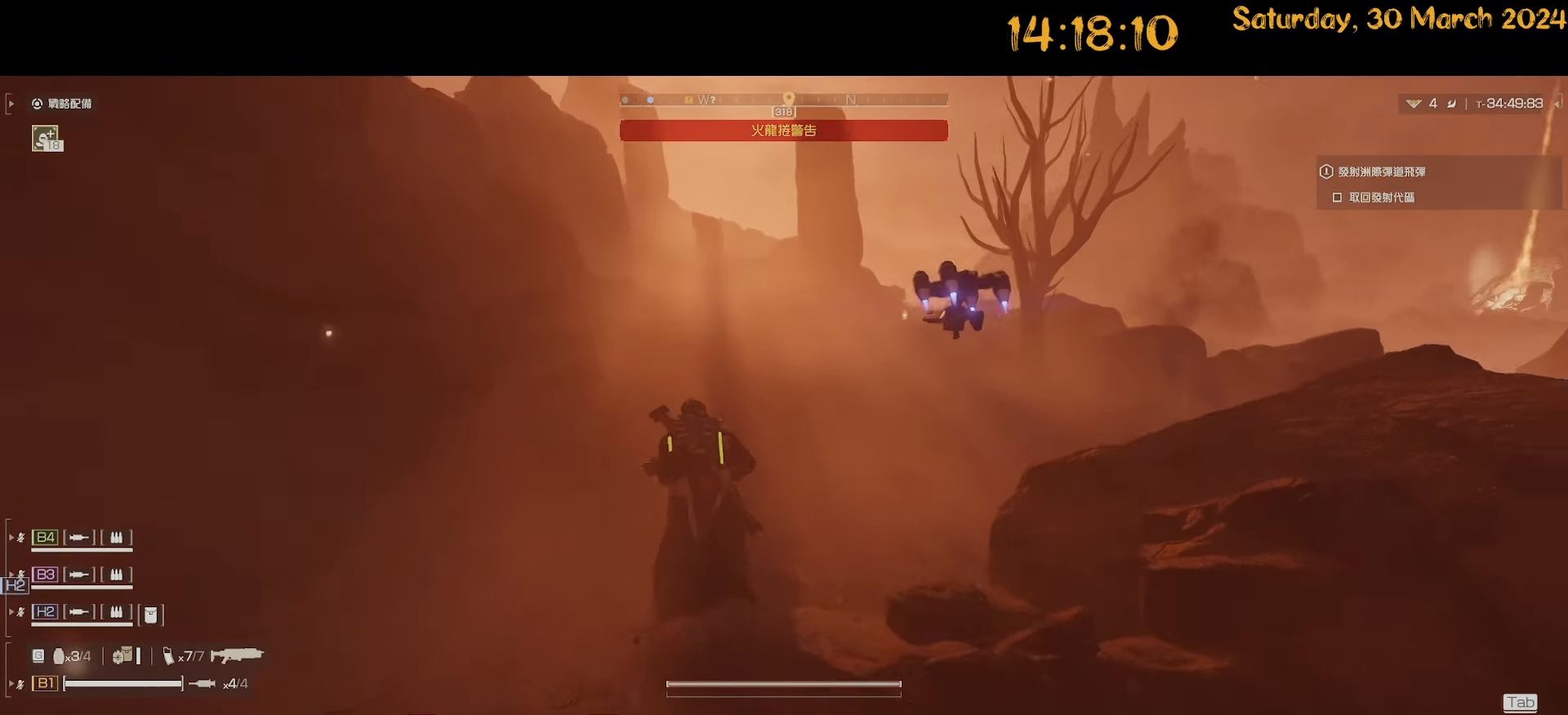
{"keys": ["w"], "mouse": [], "mouse_move": "still", "events": [[483, "shift", "up"]]}
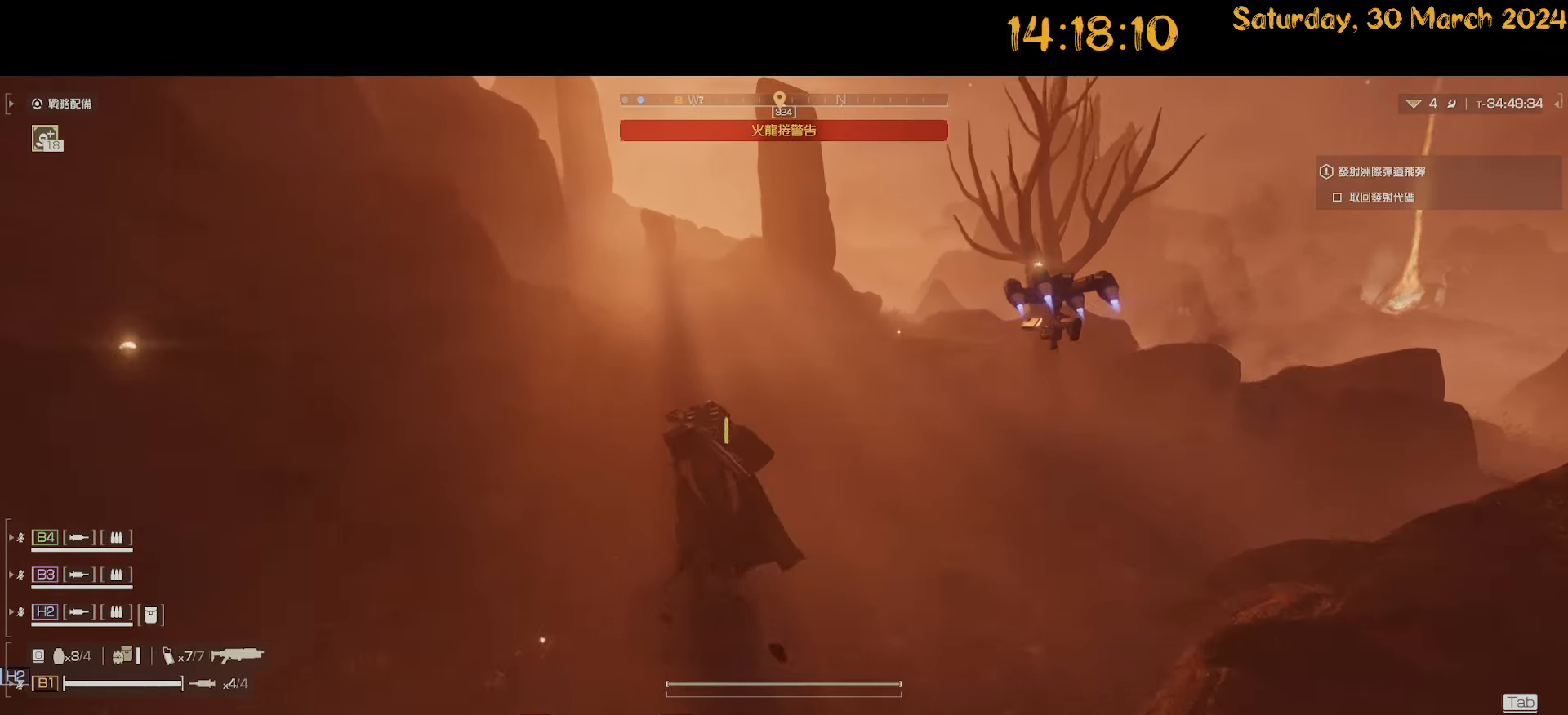
{"keys": ["tab", "w"], "mouse": [], "mouse_move": "still", "events": [[217, "tab", "down"]]}
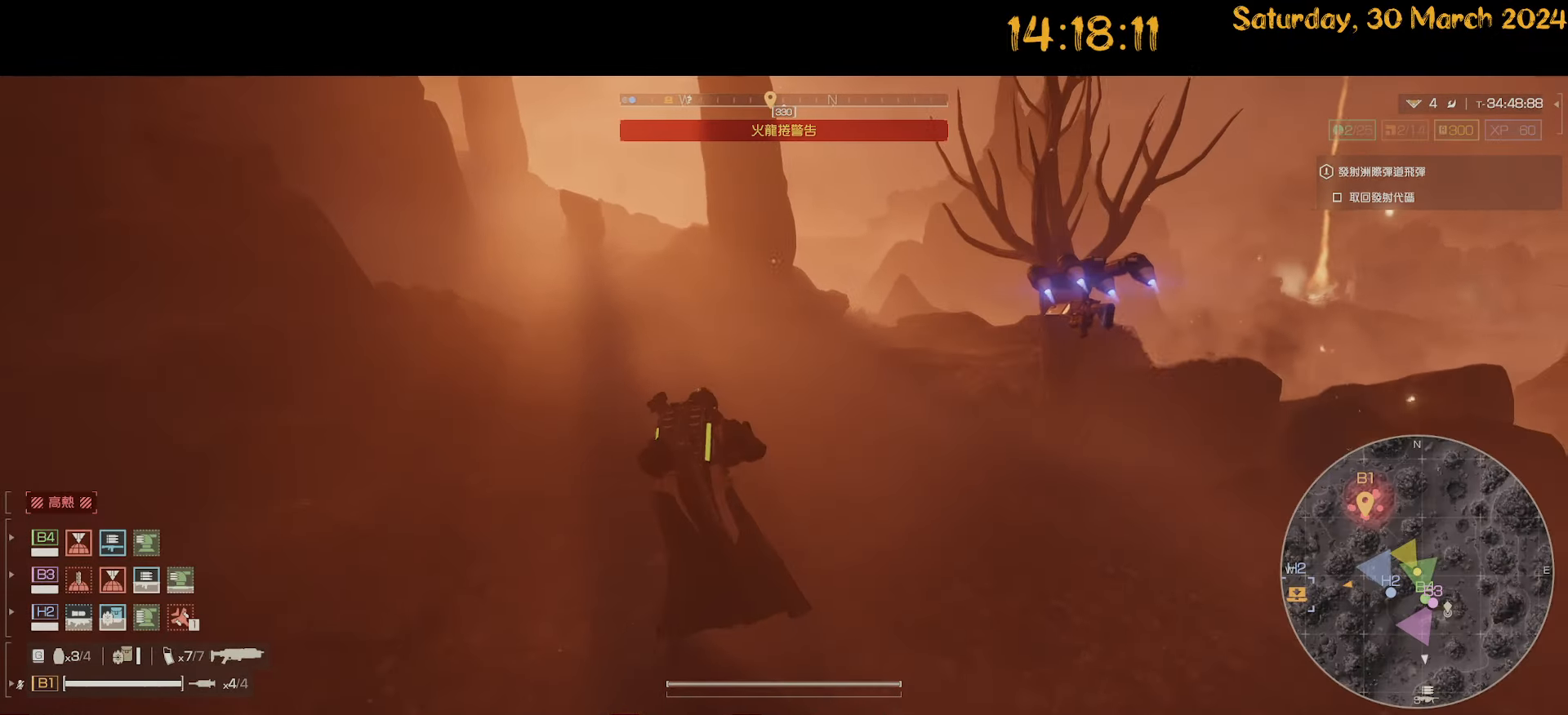
{"keys": ["tab", "w"], "mouse": [], "mouse_move": "still", "events": []}